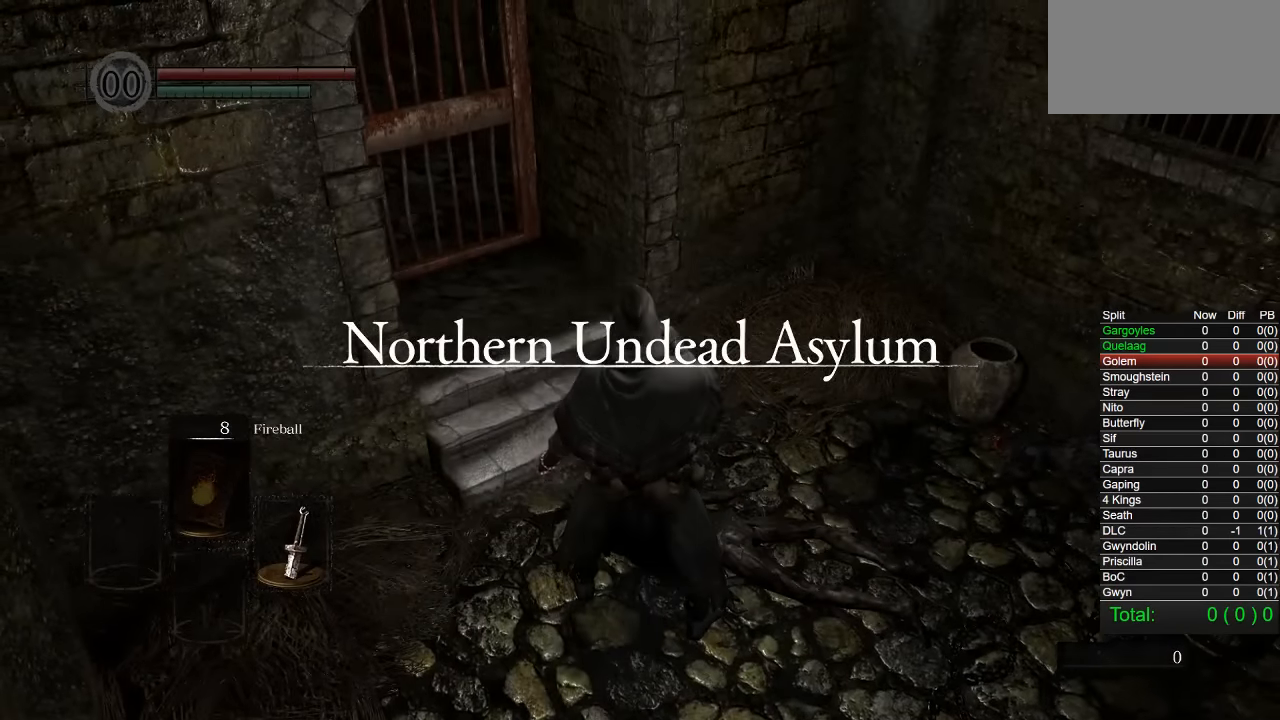
Gameplay with a controller (PlayStation layout); each line is a JSON object with the inputs held at the frame after it. "button_events" lists button changes between this image and that frame as [ms after this image, input, new state], when the widget could be followed in between (sticks are given only as held states).
{"buttons": ["CIRCLE"], "left_stick": "up", "right_stick": "up", "button_events": [[17, "CROSS", "down"], [150, "CROSS", "up"]]}
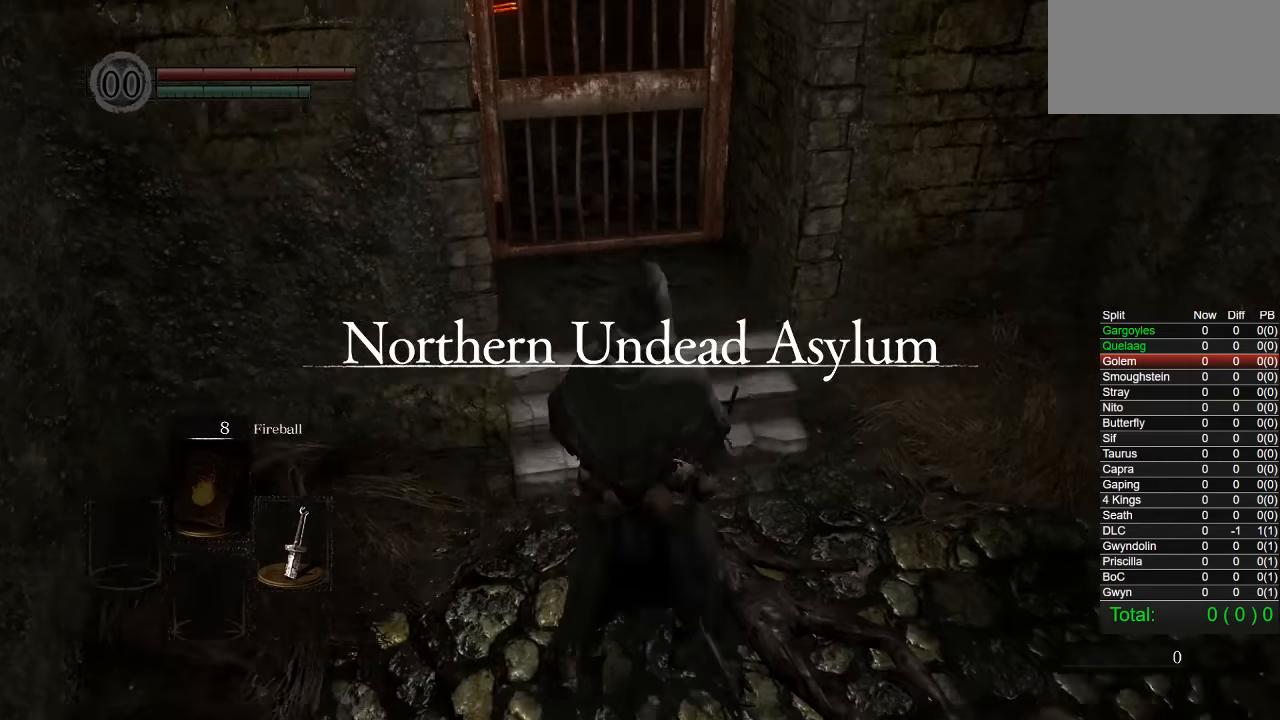
{"buttons": ["CROSS", "CIRCLE"], "left_stick": "up", "right_stick": "center", "button_events": [[467, "CROSS", "down"]]}
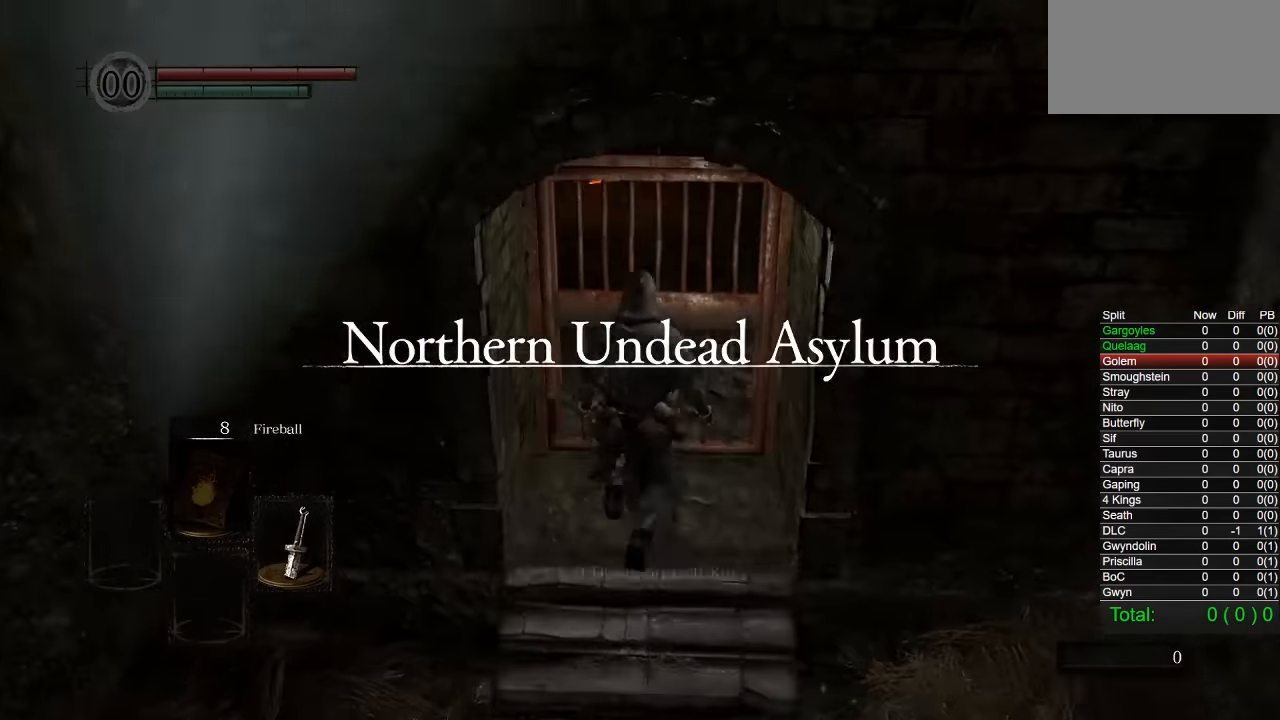
{"buttons": [], "left_stick": "up", "right_stick": "center", "button_events": [[50, "CROSS", "up"], [100, "CROSS", "down"], [184, "CROSS", "up"], [250, "CROSS", "down"], [334, "CROSS", "up"], [367, "CIRCLE", "up"]]}
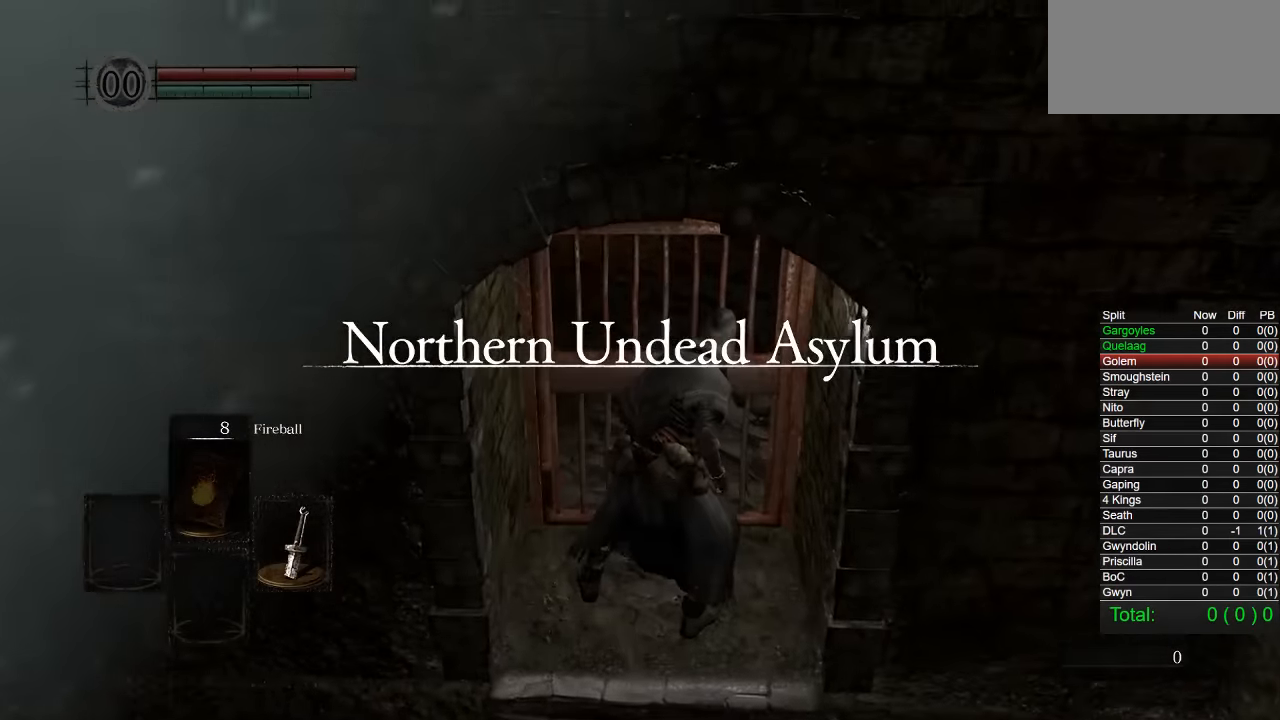
{"buttons": ["CIRCLE"], "left_stick": "up", "right_stick": "center", "button_events": [[250, "CIRCLE", "down"]]}
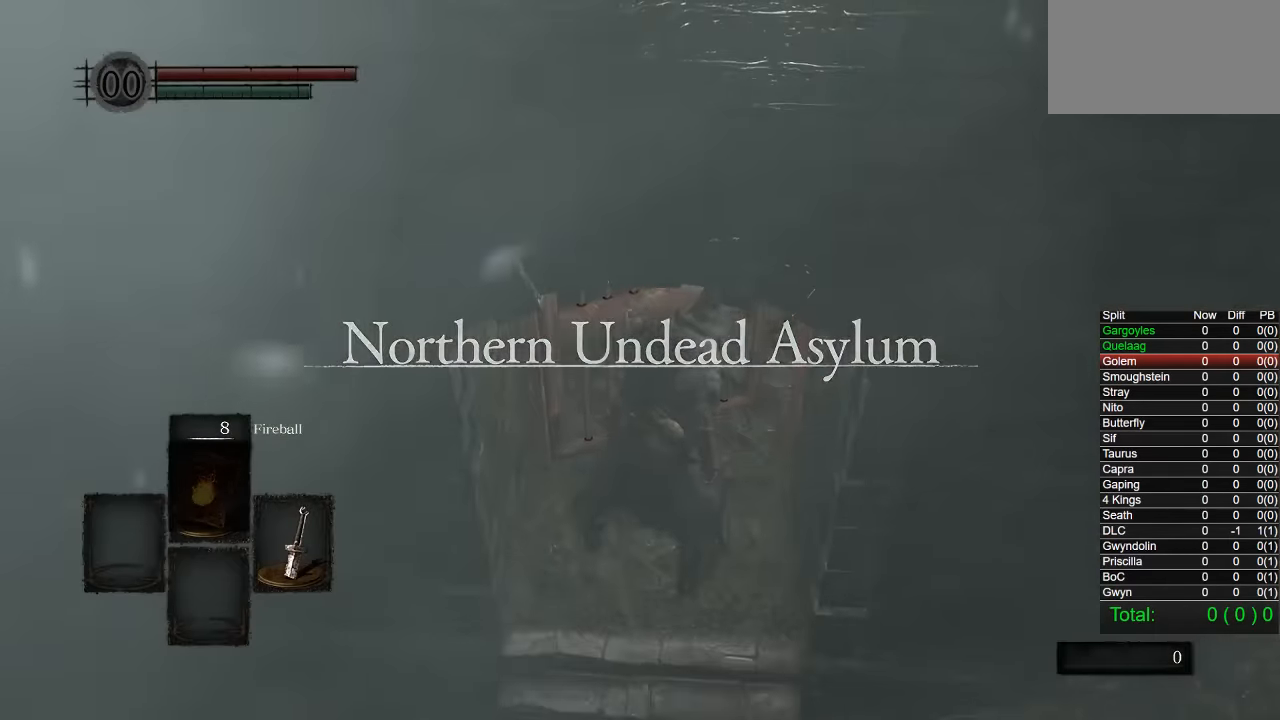
{"buttons": ["CIRCLE"], "left_stick": "up", "right_stick": "center", "button_events": []}
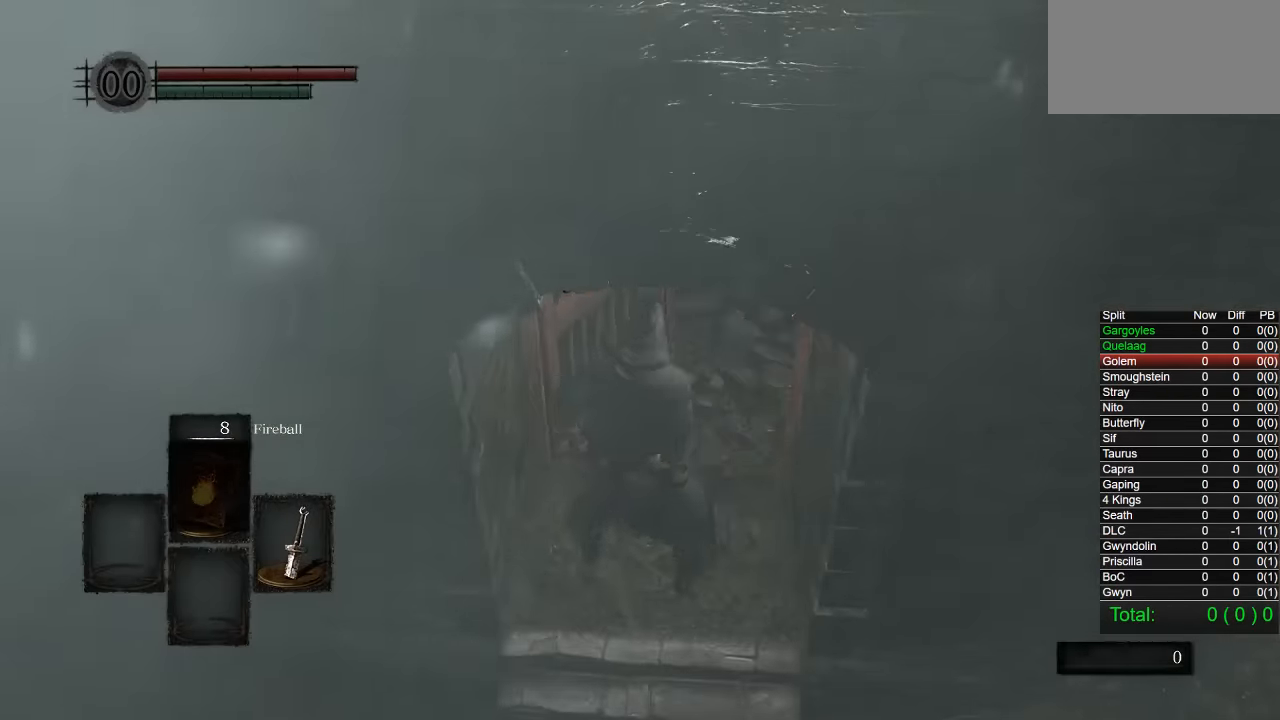
{"buttons": ["CIRCLE"], "left_stick": "up", "right_stick": "center", "button_events": []}
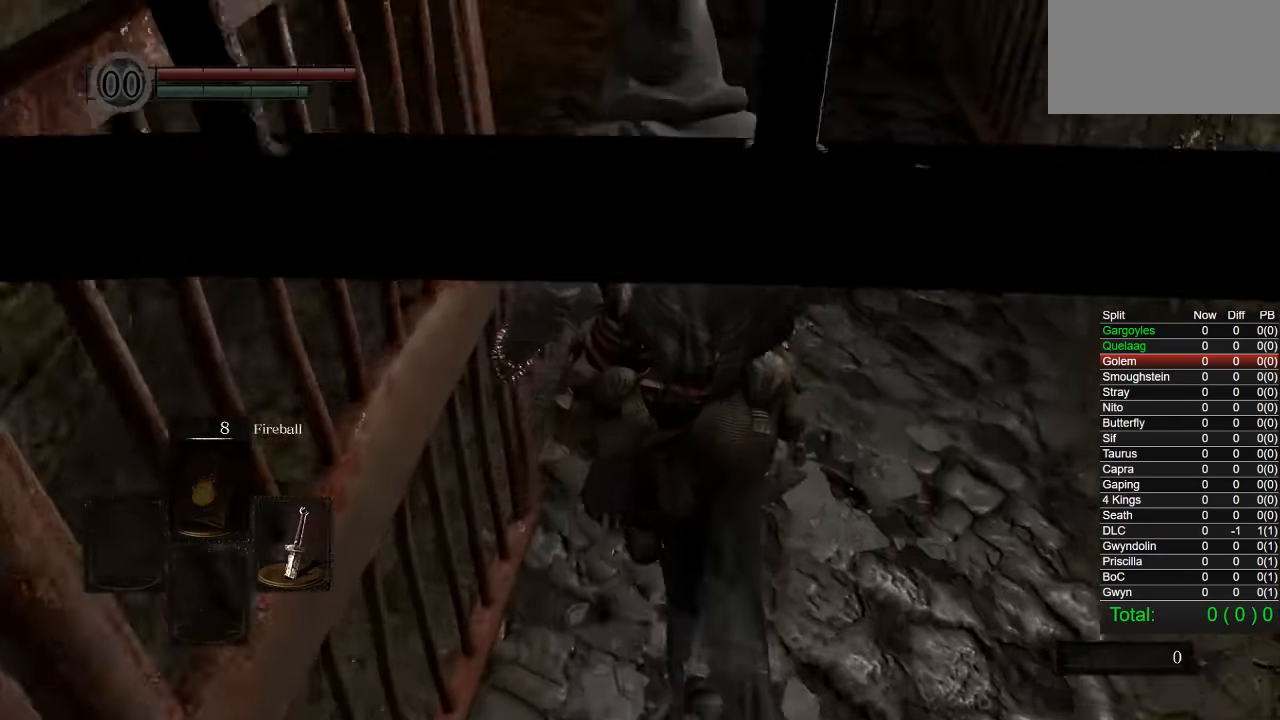
{"buttons": ["CIRCLE"], "left_stick": "up", "right_stick": "center", "button_events": []}
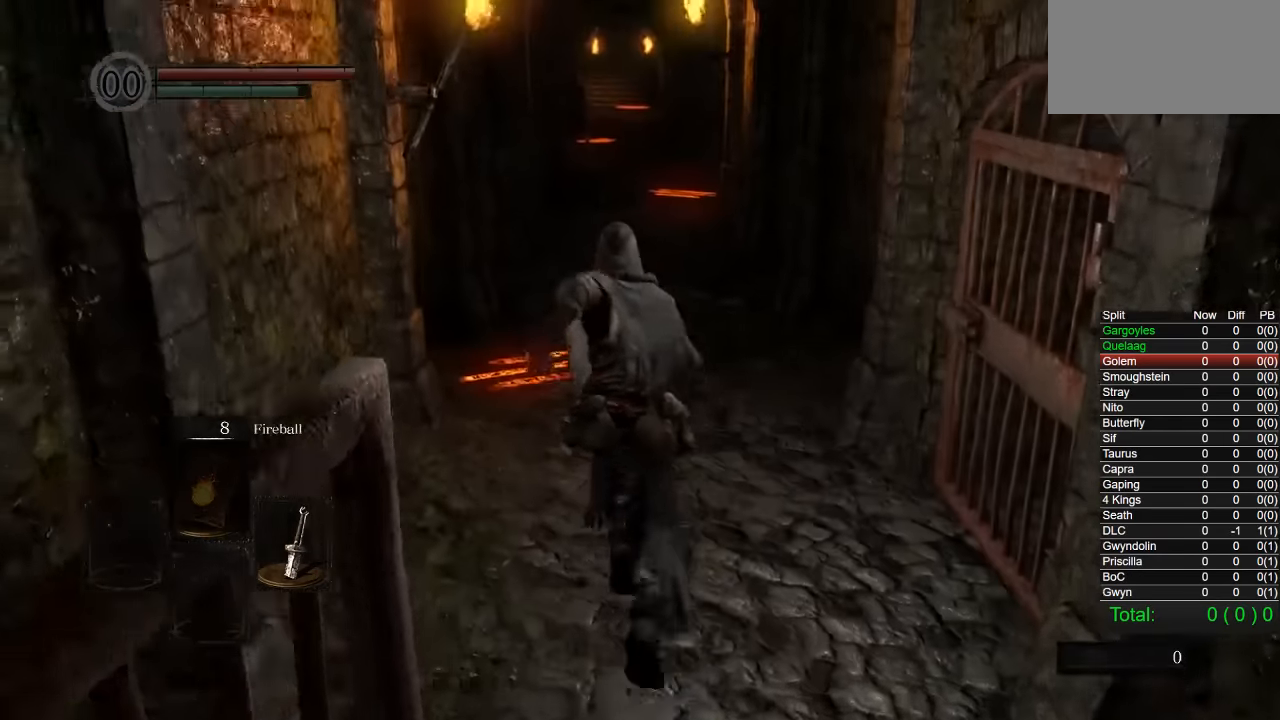
{"buttons": ["CIRCLE"], "left_stick": "up", "right_stick": "center", "button_events": []}
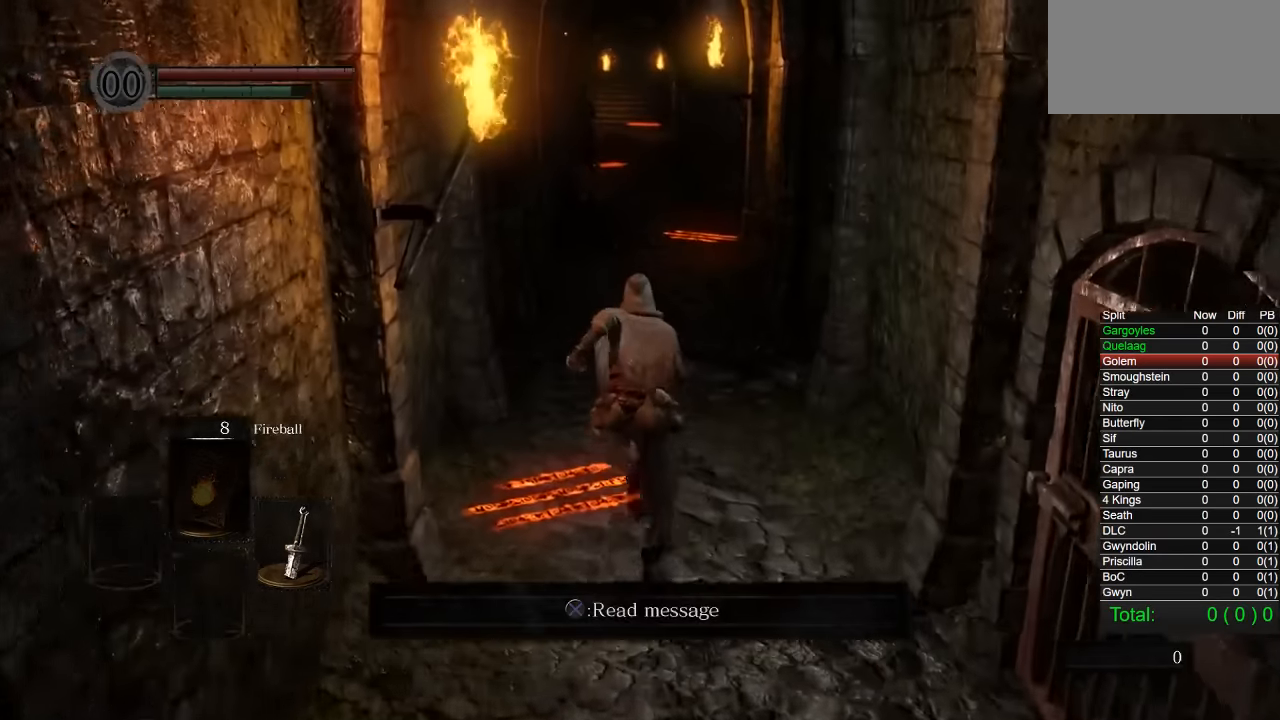
{"buttons": ["CIRCLE"], "left_stick": "up", "right_stick": "center", "button_events": []}
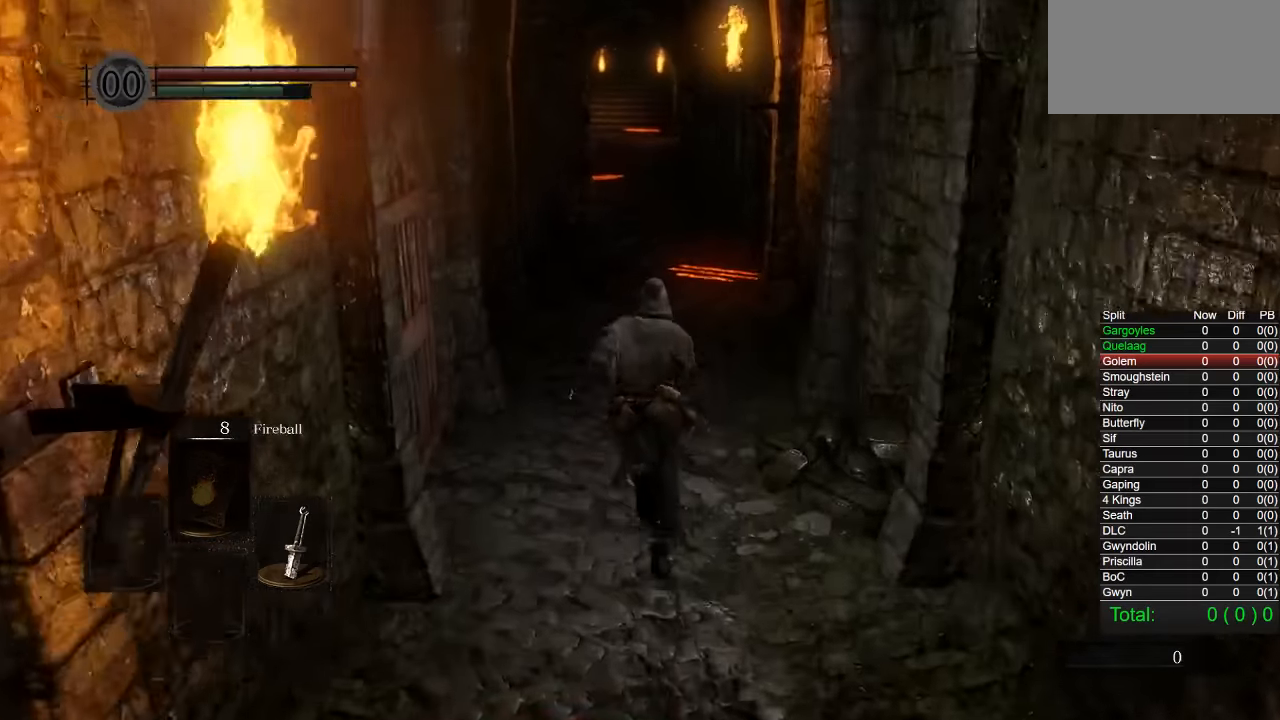
{"buttons": ["CIRCLE"], "left_stick": "up", "right_stick": "center", "button_events": []}
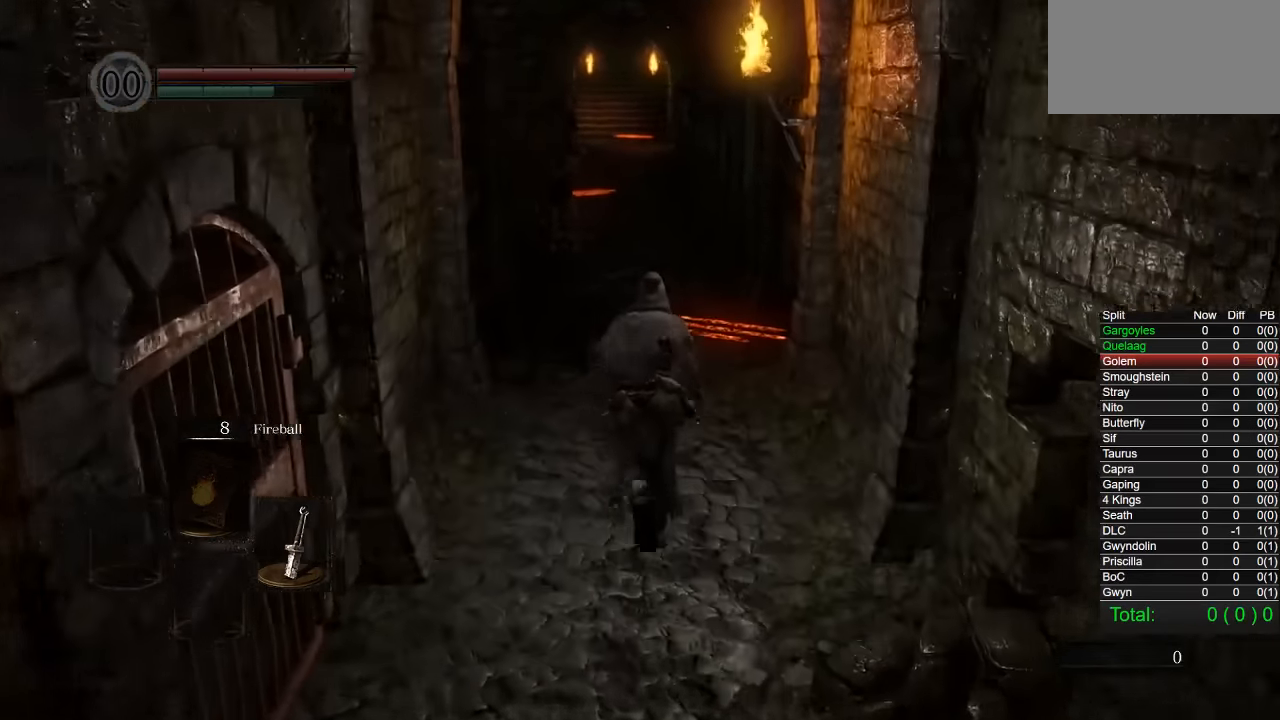
{"buttons": ["CIRCLE"], "left_stick": "up", "right_stick": "center", "button_events": []}
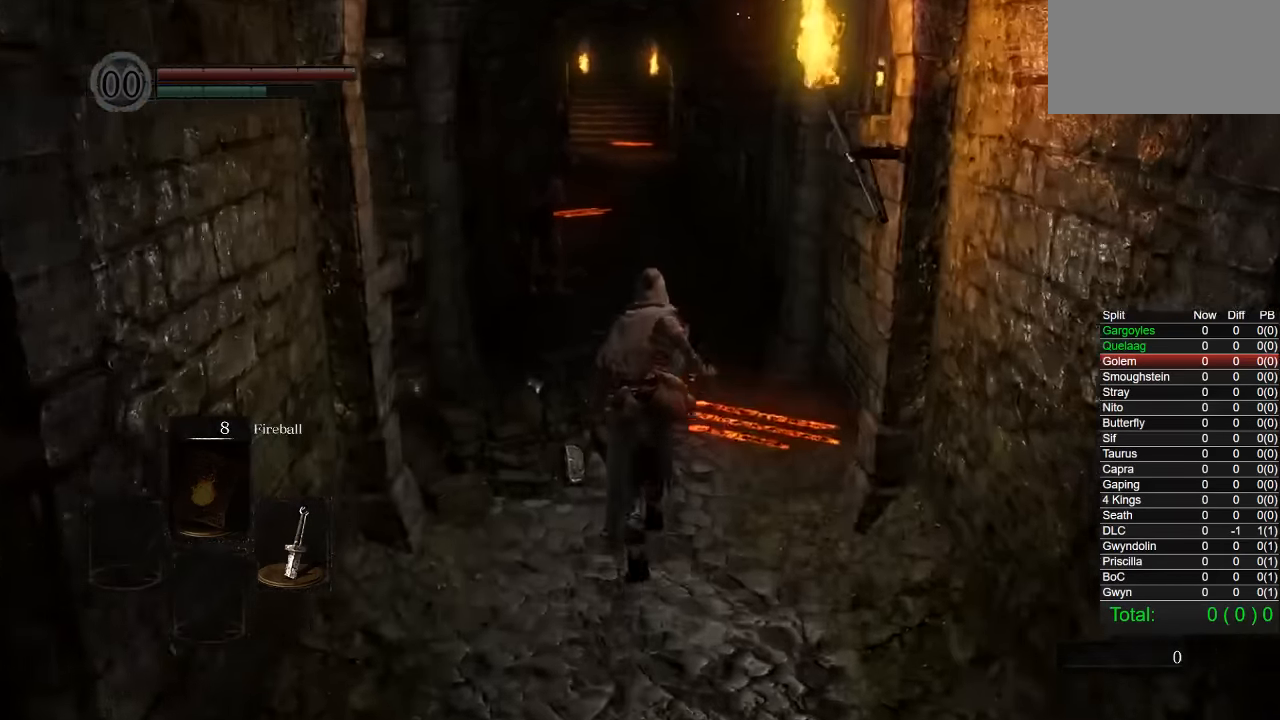
{"buttons": ["CIRCLE"], "left_stick": "up", "right_stick": "center", "button_events": []}
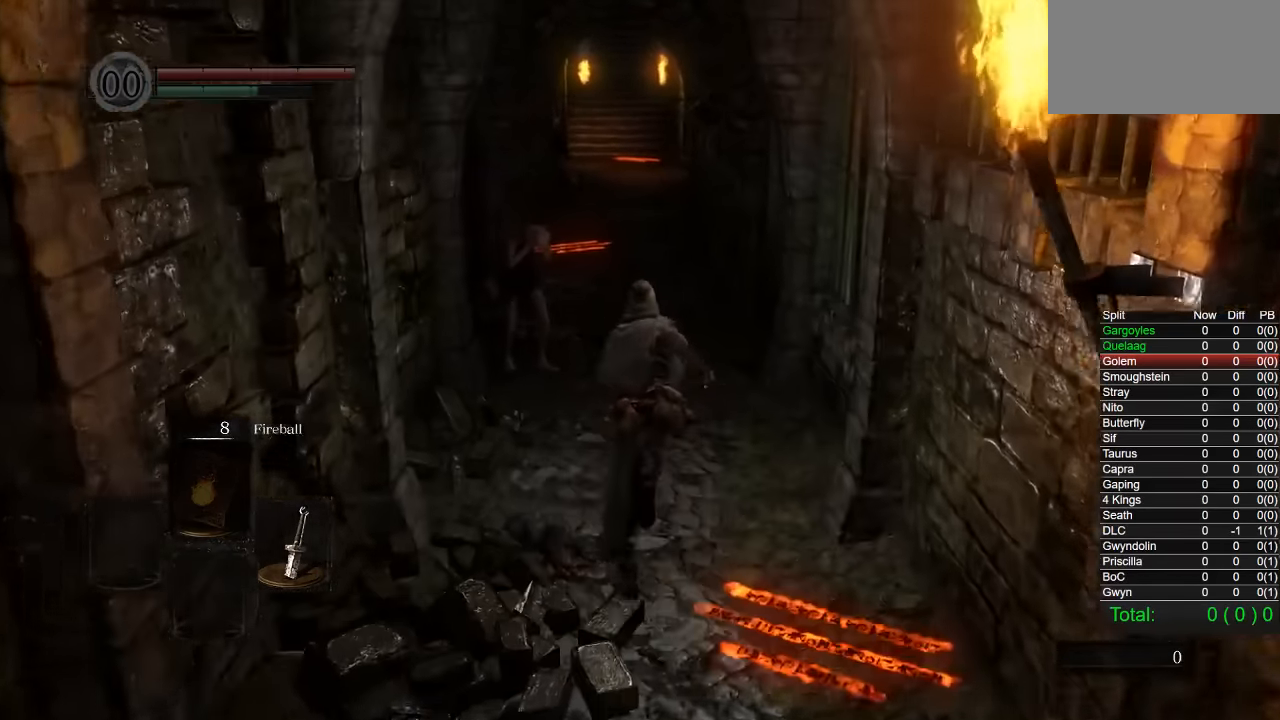
{"buttons": ["CIRCLE"], "left_stick": "up", "right_stick": "center", "button_events": []}
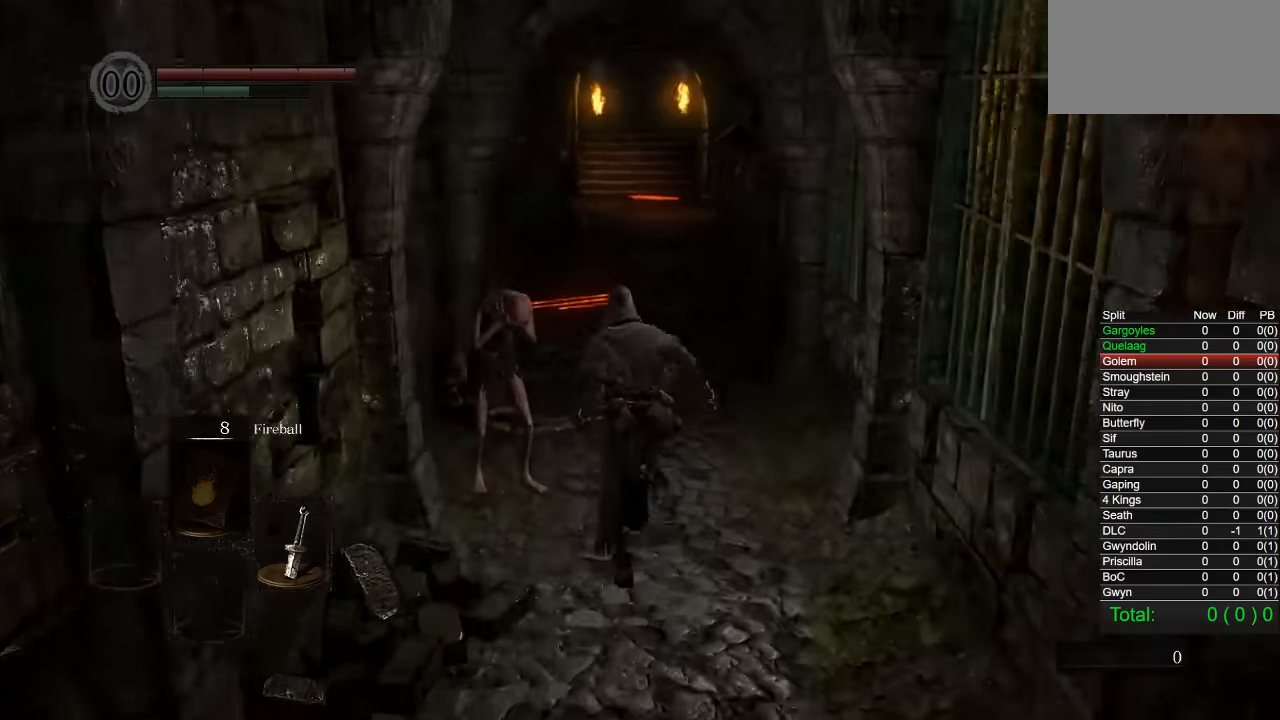
{"buttons": ["CIRCLE"], "left_stick": "up", "right_stick": "center", "button_events": []}
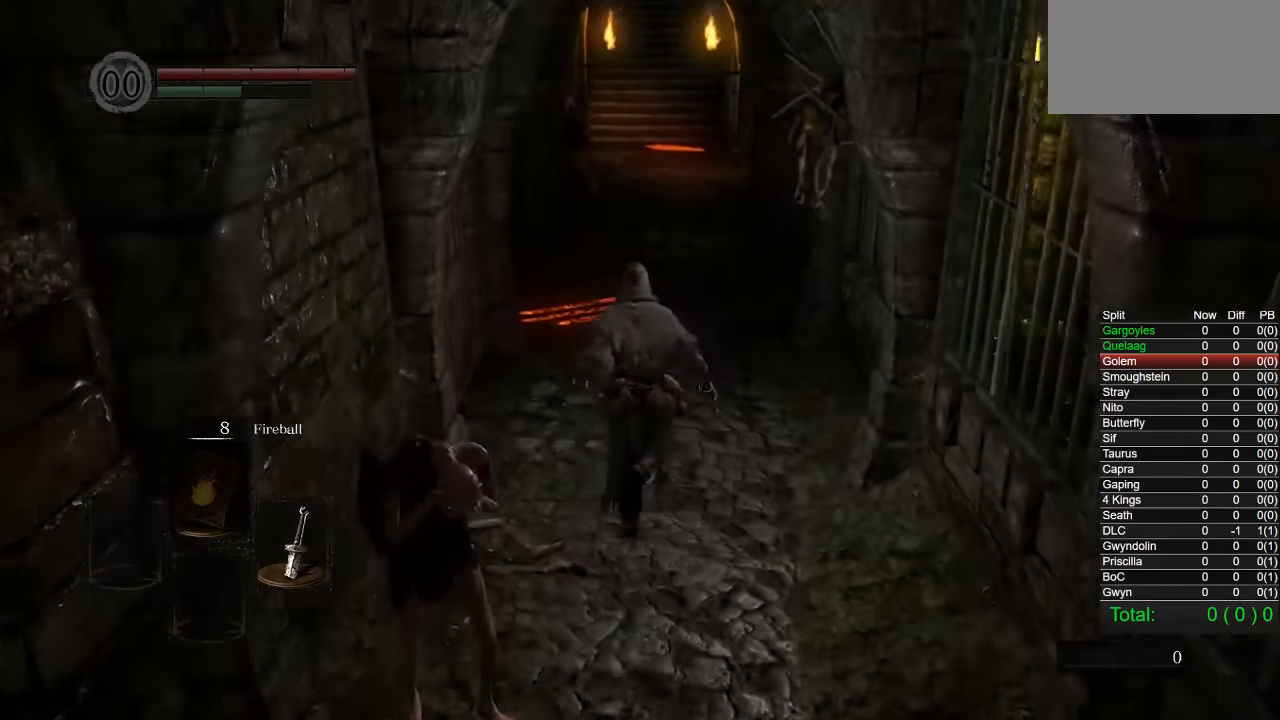
{"buttons": ["CIRCLE"], "left_stick": "up", "right_stick": "center", "button_events": []}
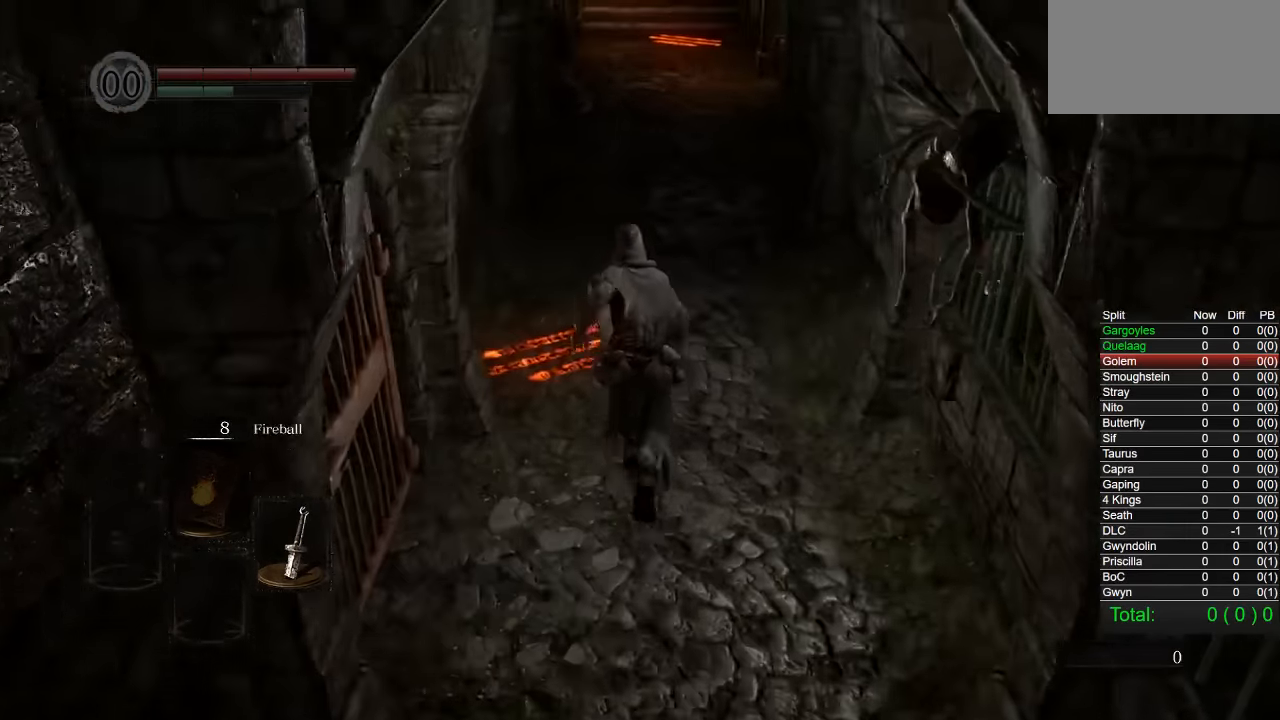
{"buttons": ["CIRCLE"], "left_stick": "up", "right_stick": "center", "button_events": []}
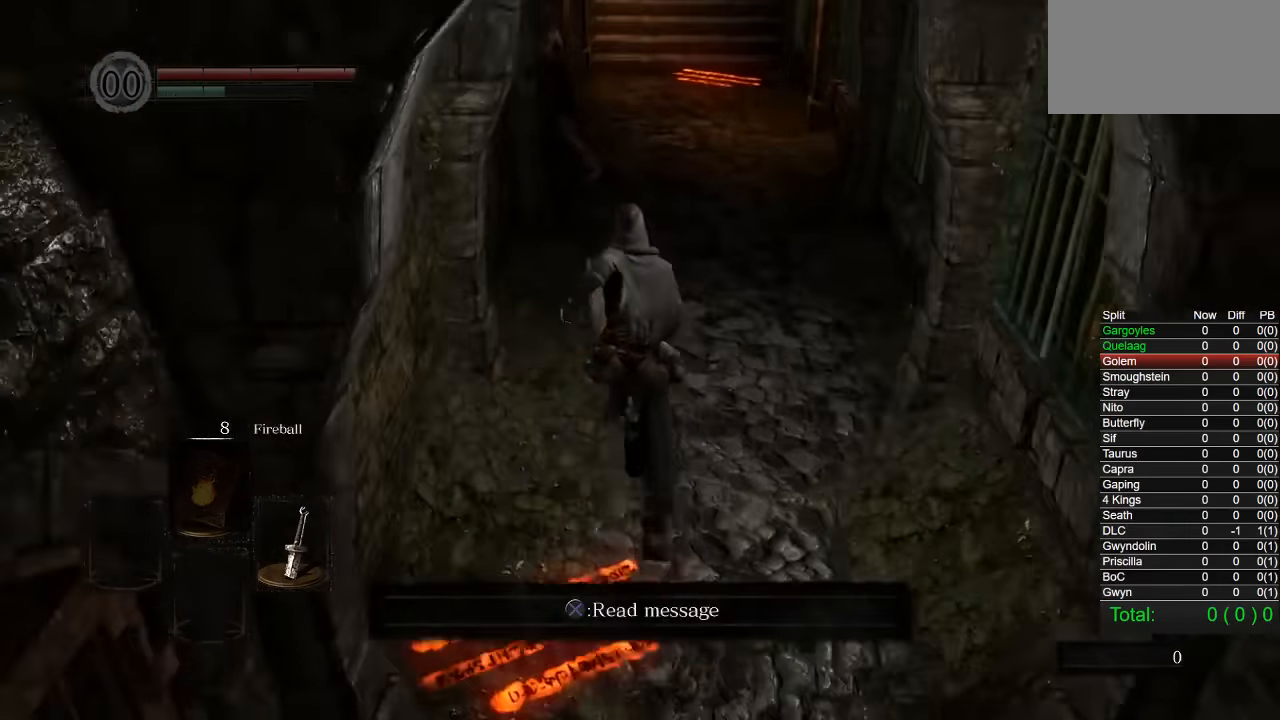
{"buttons": ["CIRCLE"], "left_stick": "up", "right_stick": "center", "button_events": []}
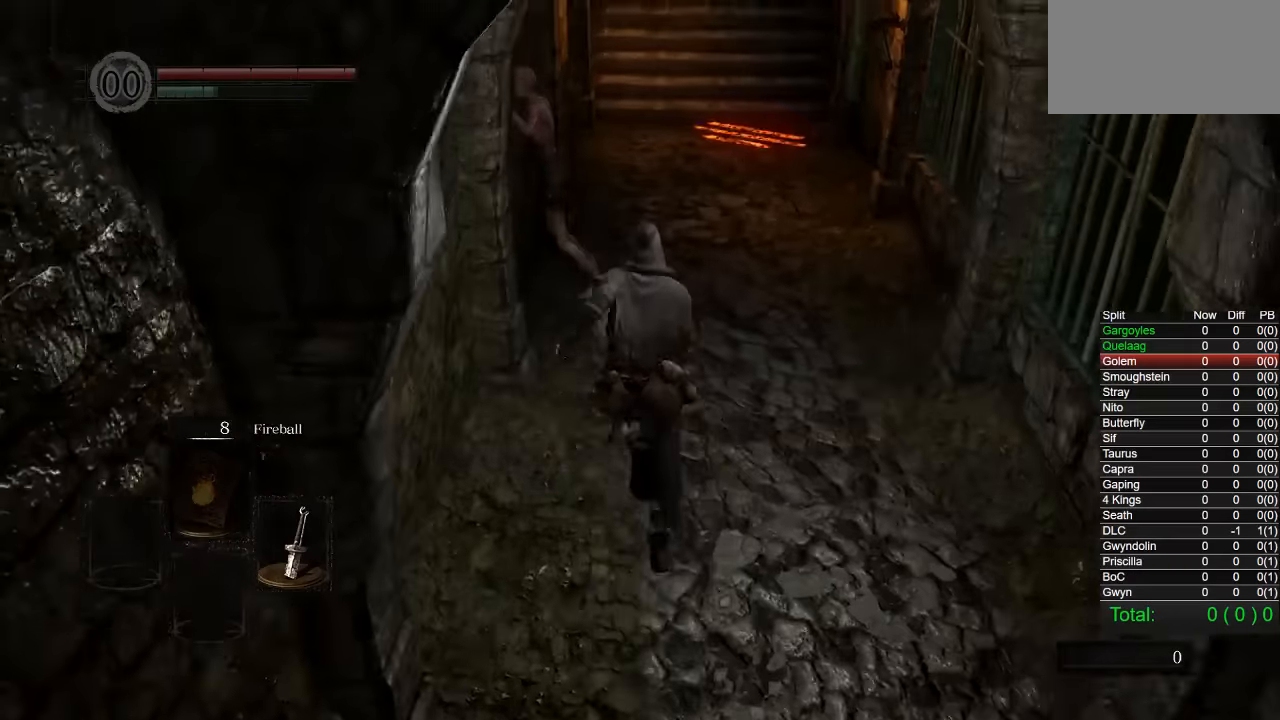
{"buttons": ["CIRCLE"], "left_stick": "up", "right_stick": "center", "button_events": []}
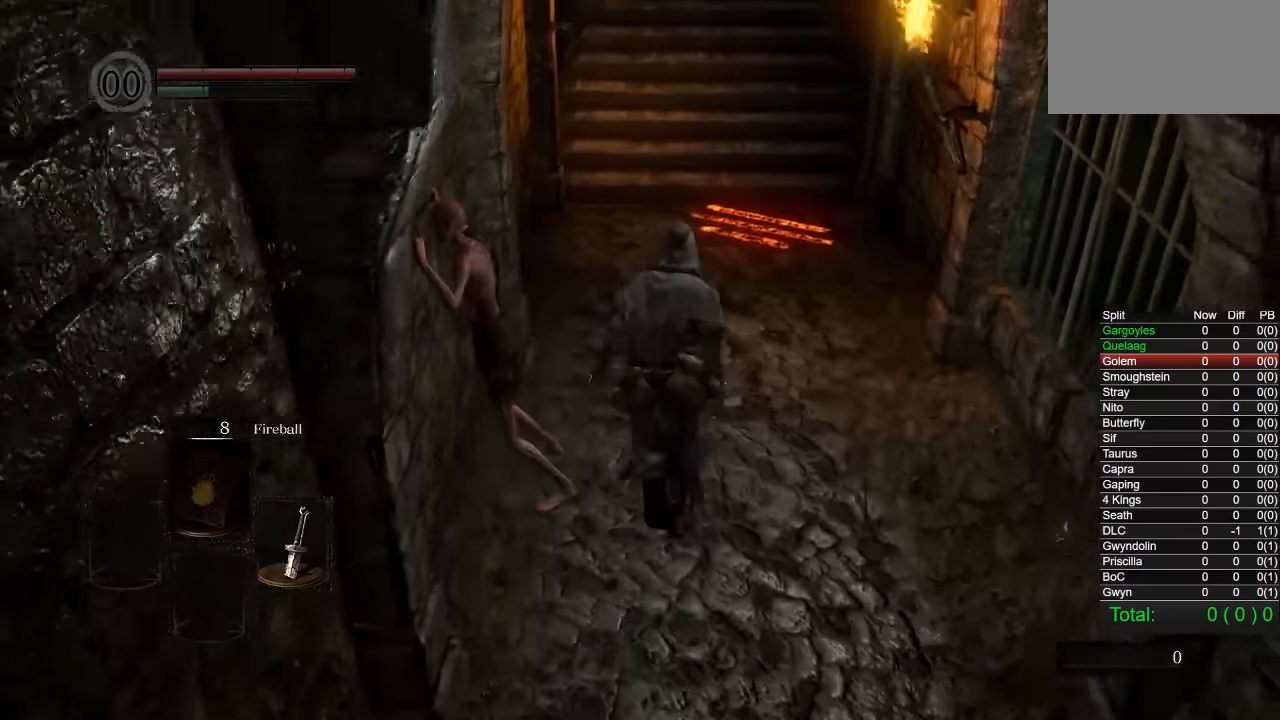
{"buttons": ["CIRCLE"], "left_stick": "up", "right_stick": "center", "button_events": []}
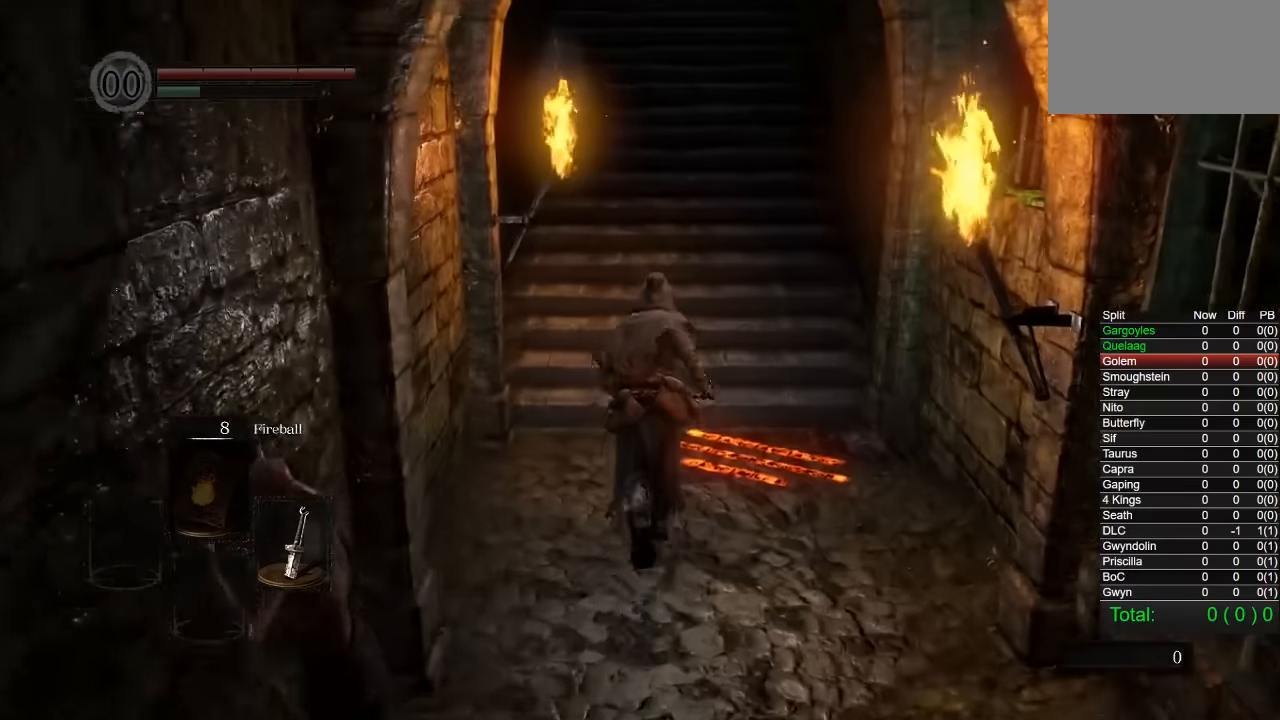
{"buttons": ["CIRCLE"], "left_stick": "up", "right_stick": "center", "button_events": []}
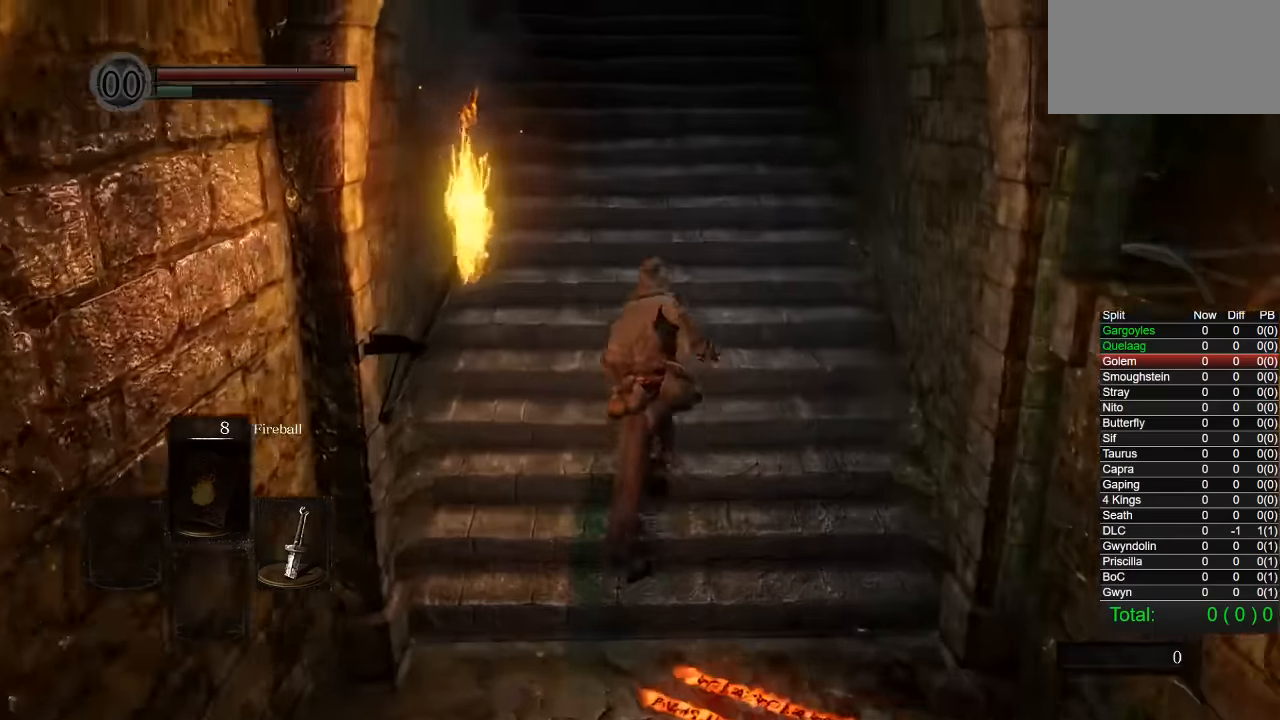
{"buttons": [], "left_stick": "up", "right_stick": "down", "button_events": [[284, "CIRCLE", "up"]]}
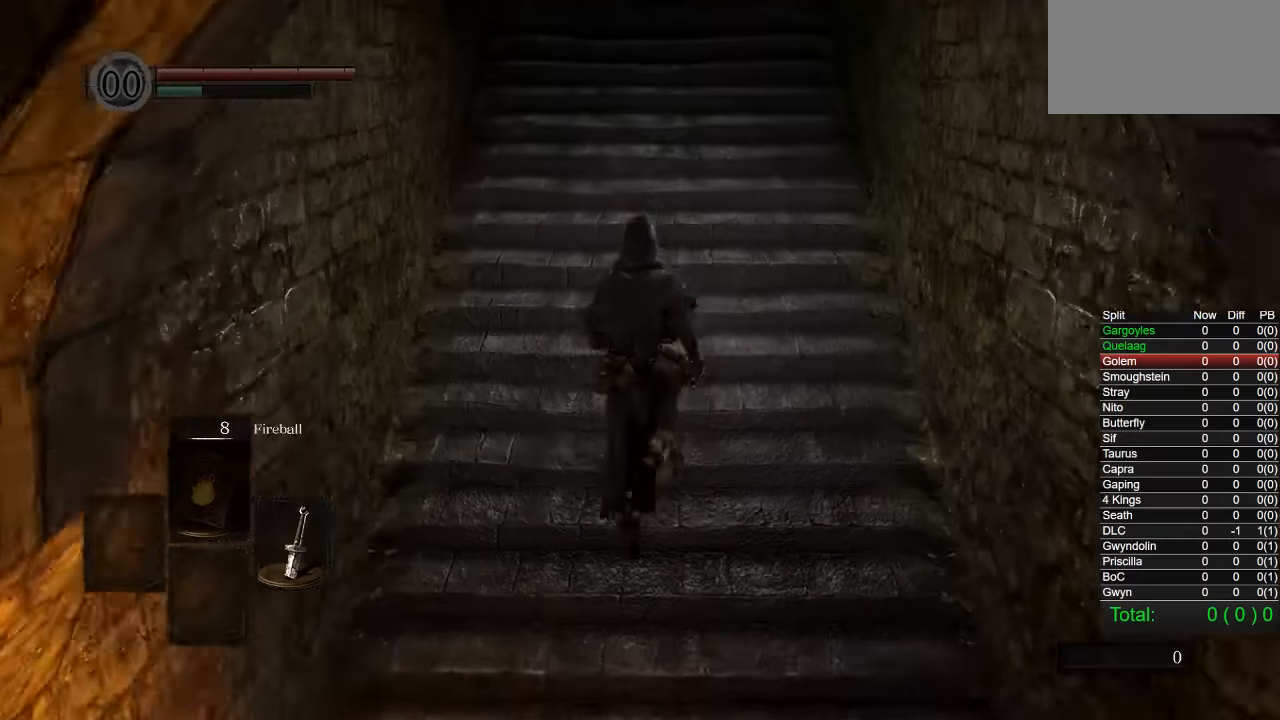
{"buttons": ["CIRCLE"], "left_stick": "up", "right_stick": "center", "button_events": [[117, "CIRCLE", "down"]]}
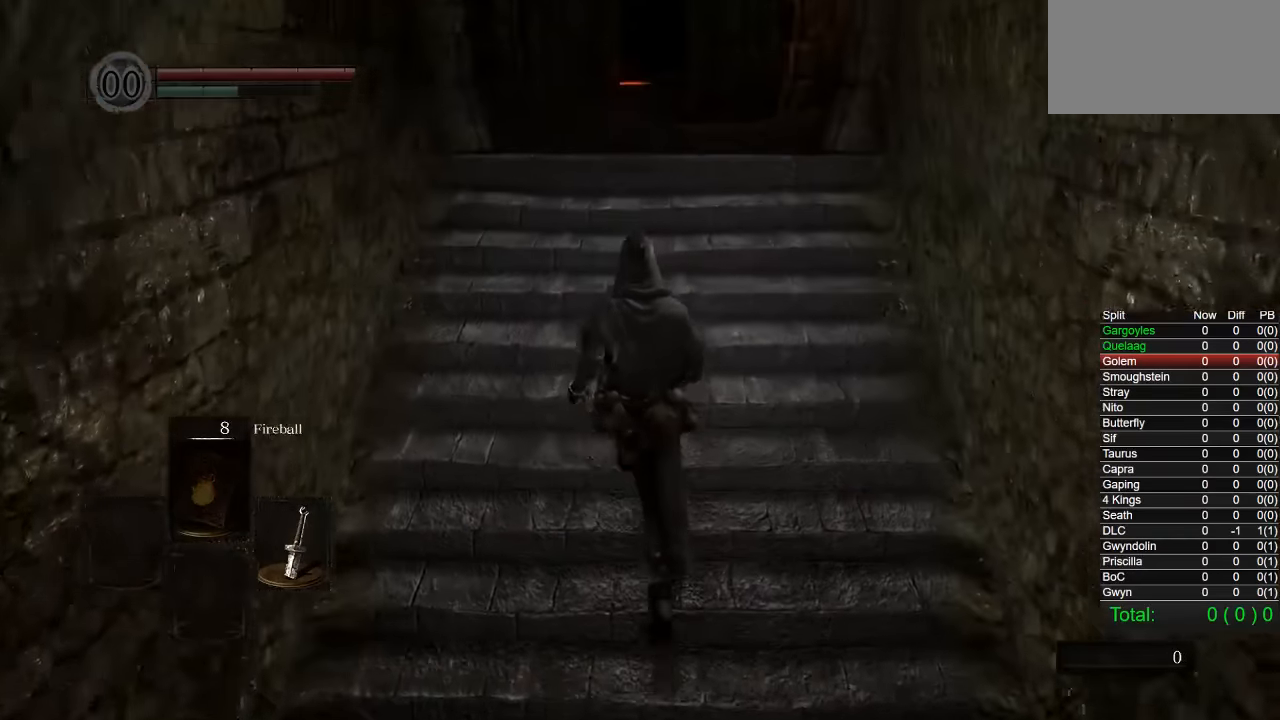
{"buttons": ["CIRCLE"], "left_stick": "up", "right_stick": "down-right", "button_events": []}
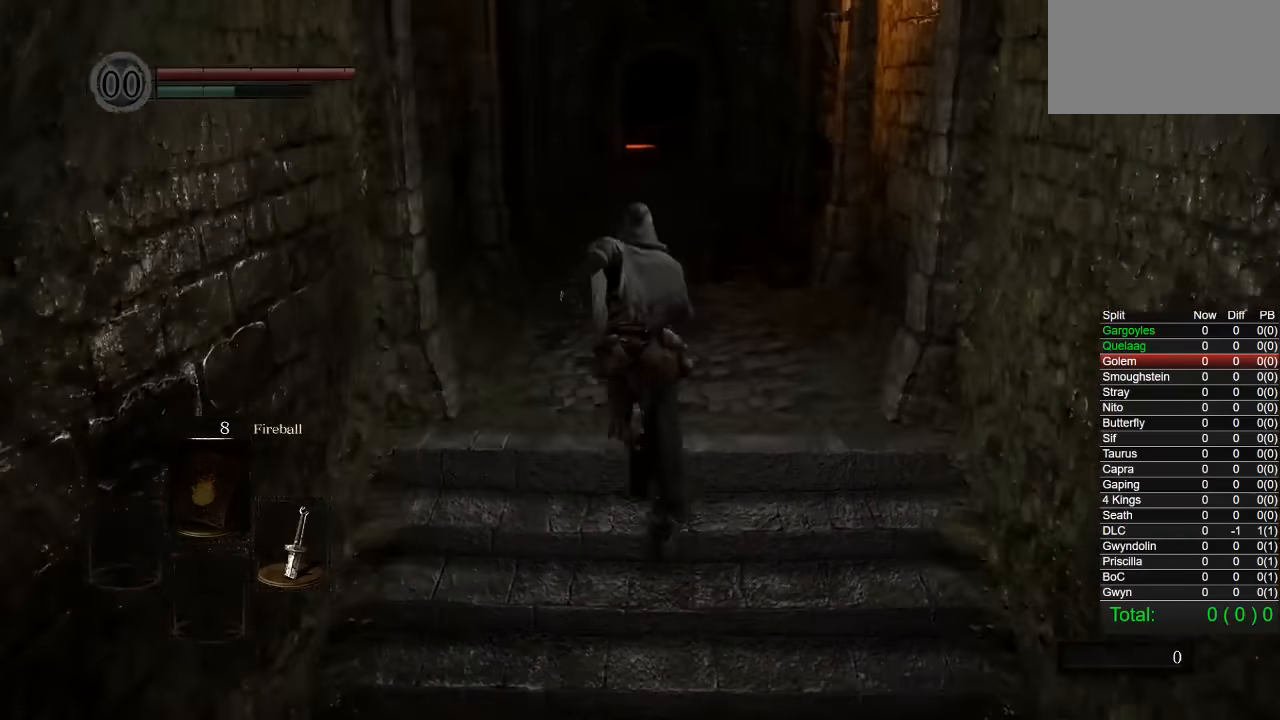
{"buttons": ["CIRCLE"], "left_stick": "up", "right_stick": "center", "button_events": []}
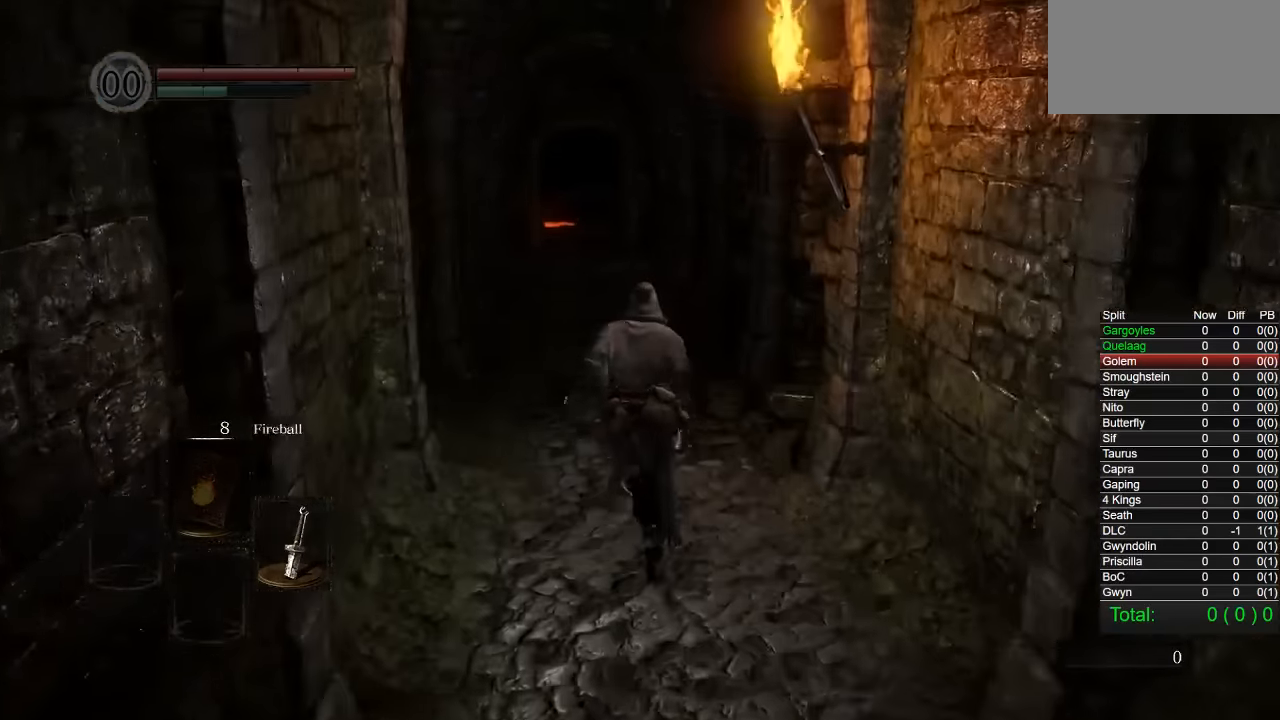
{"buttons": ["CIRCLE"], "left_stick": "up", "right_stick": "center", "button_events": []}
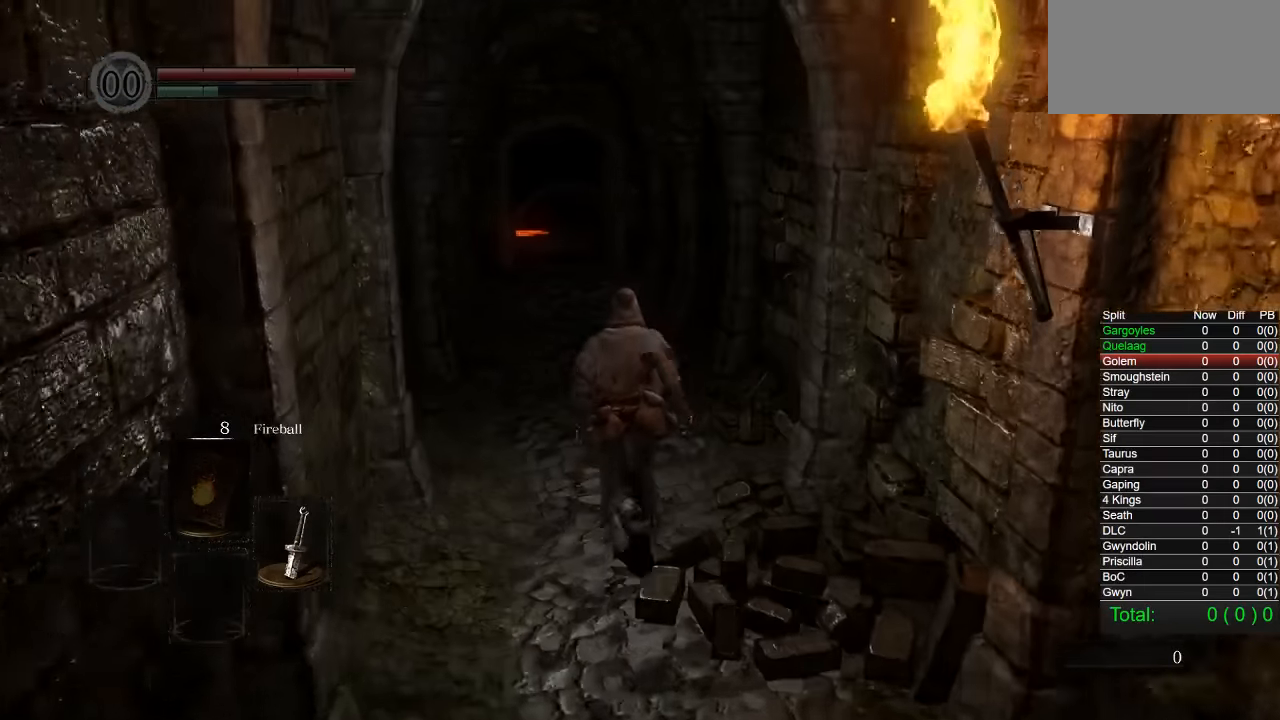
{"buttons": ["CIRCLE"], "left_stick": "up", "right_stick": "center", "button_events": []}
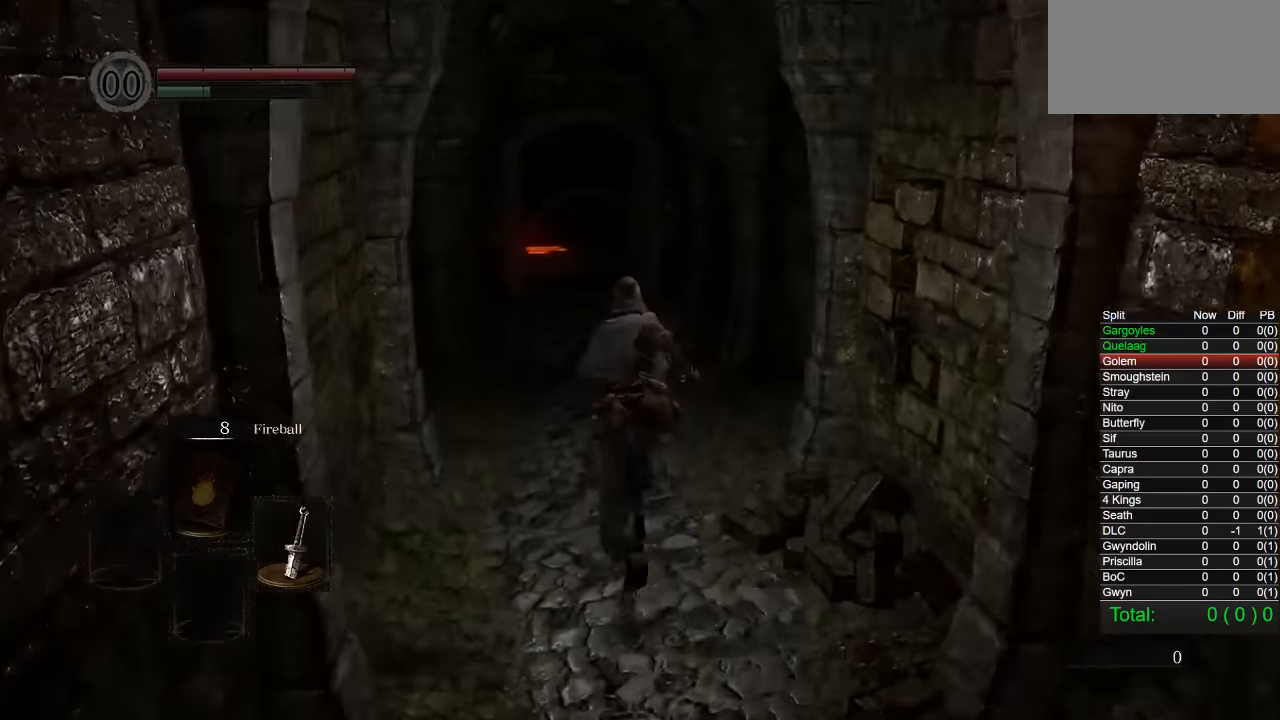
{"buttons": [], "left_stick": "up", "right_stick": "down", "button_events": [[334, "CIRCLE", "up"]]}
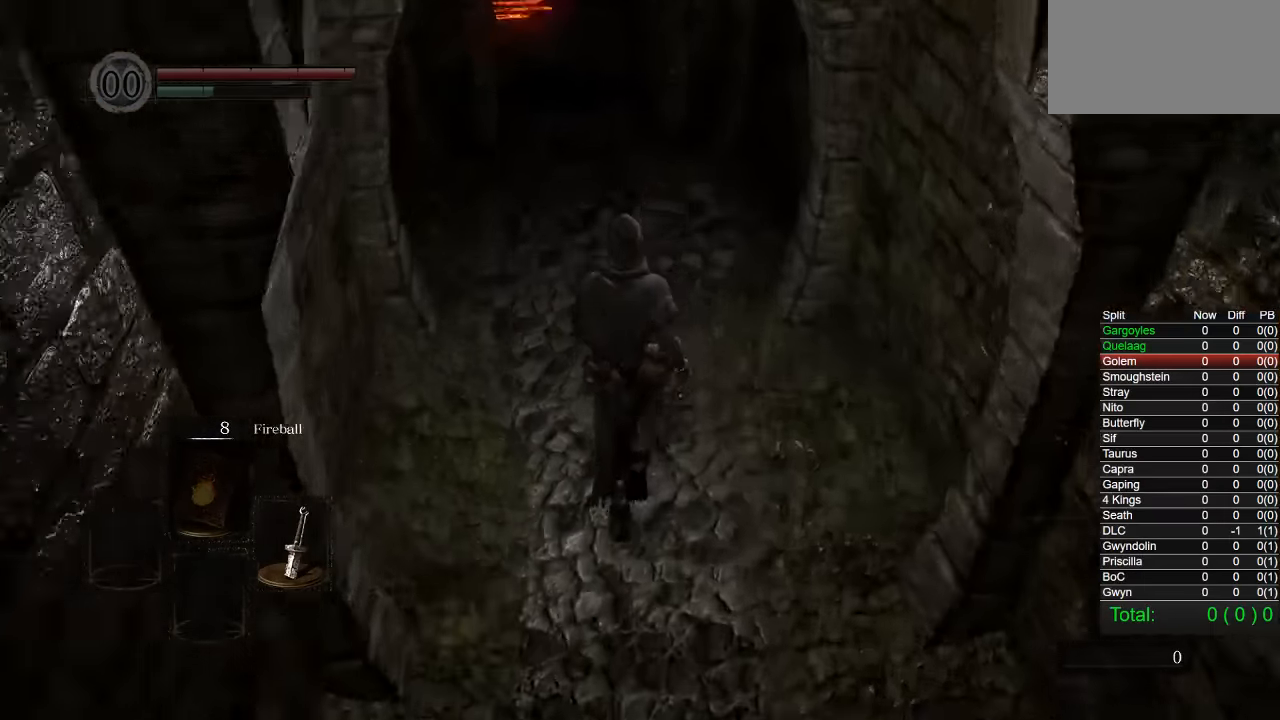
{"buttons": ["CIRCLE"], "left_stick": "up", "right_stick": "center", "button_events": [[134, "CIRCLE", "down"]]}
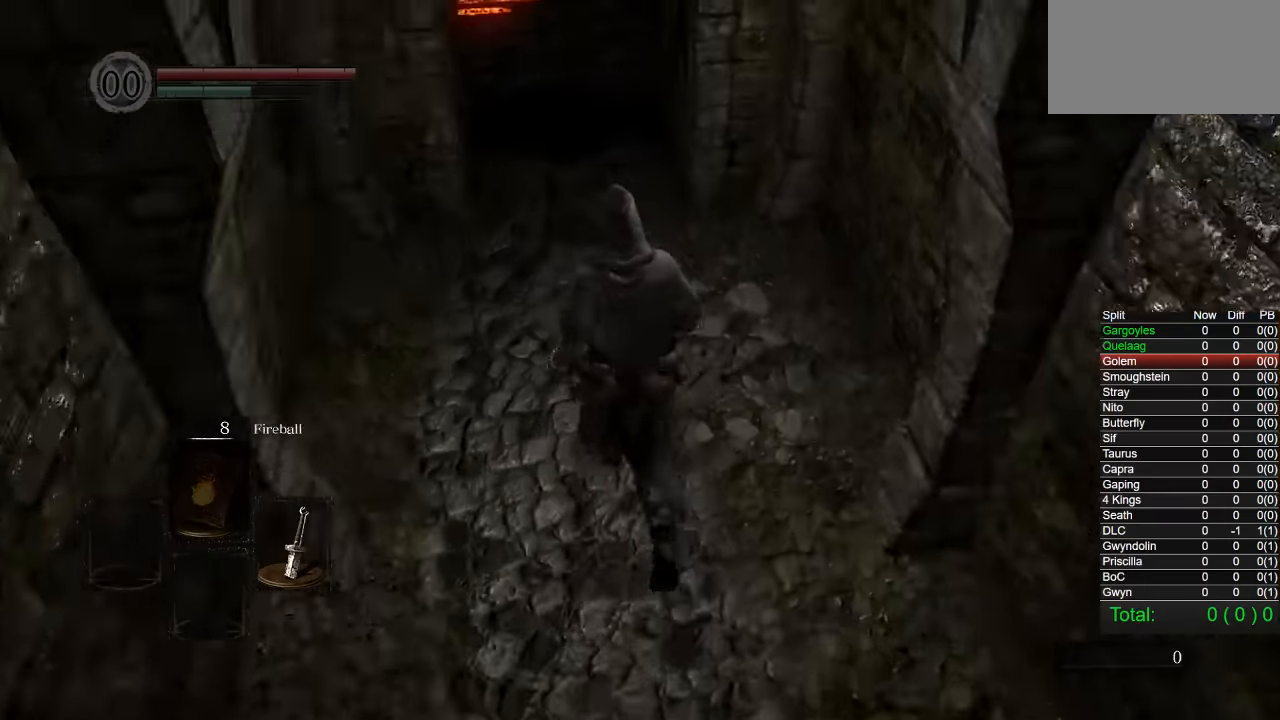
{"buttons": ["CIRCLE"], "left_stick": "up", "right_stick": "down-right", "button_events": []}
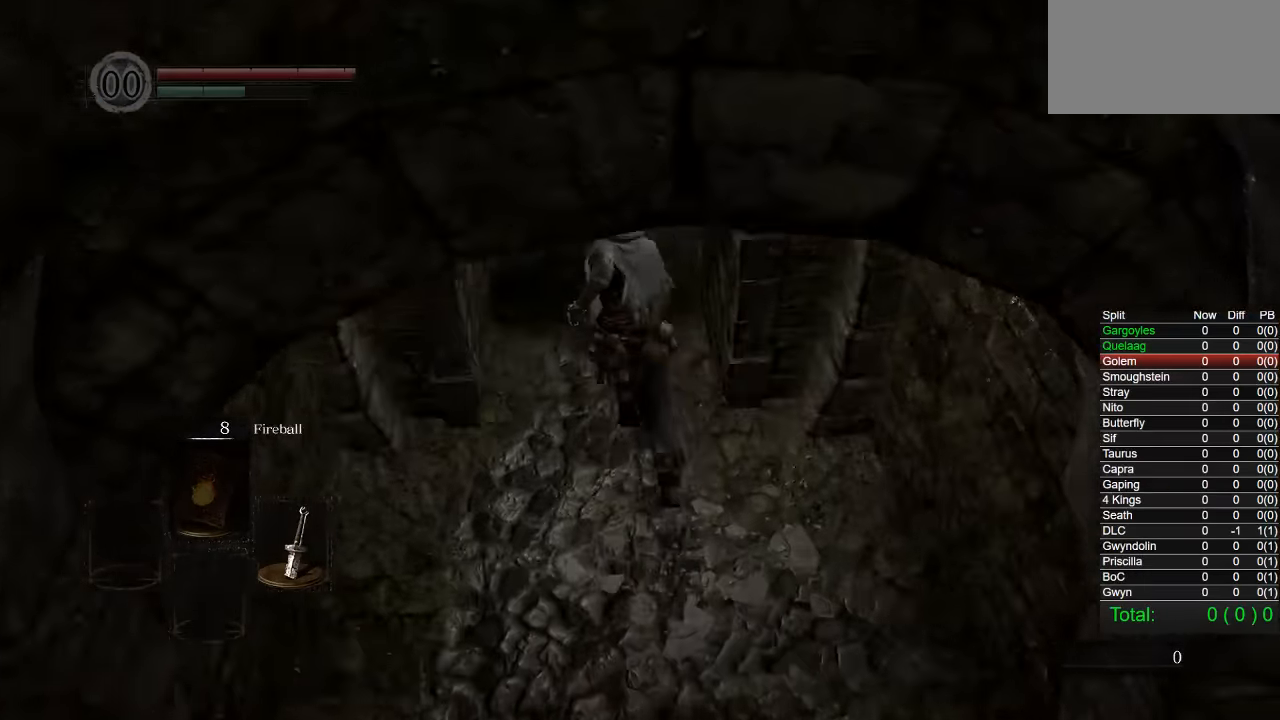
{"buttons": ["CIRCLE"], "left_stick": "up", "right_stick": "down-right", "button_events": []}